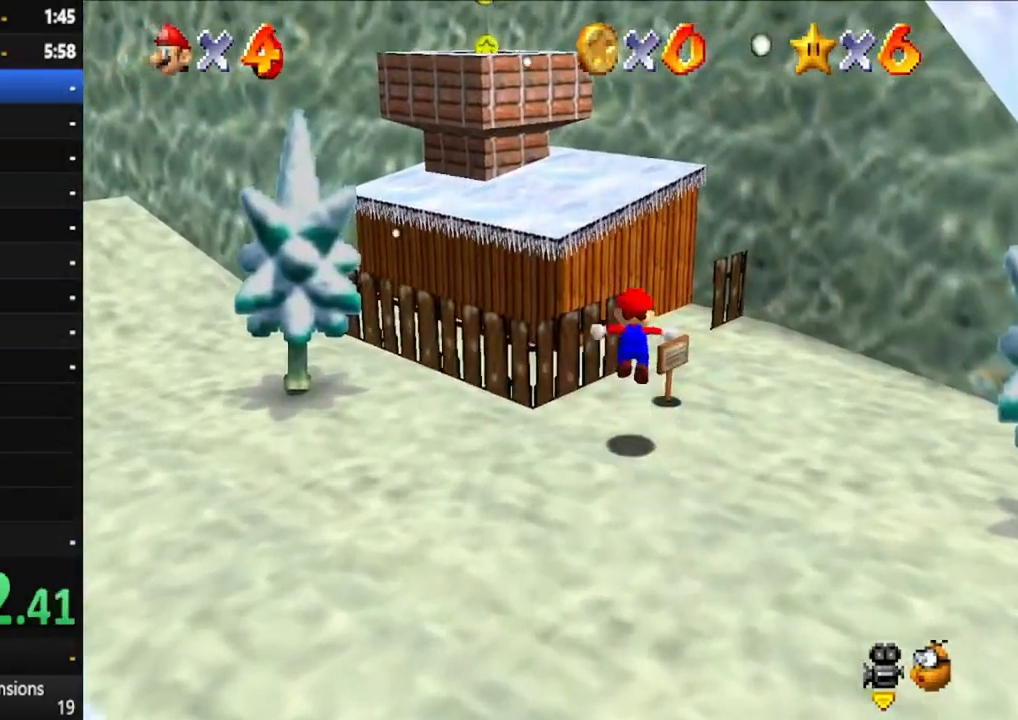
Gameplay with a controller (Xbox layout); each line is a JSON object with the inputs held at the frame after it (dt_ms = milliseconds from this image to that frame). "events" lists button and stick changes between this image and that frame as [ms after this image, input, new state], when the widget could be followed in between. Not read: L3 R3.
{"dt_ms": 500, "buttons": [], "left_stick": "up-left", "right_stick": "center", "events": [[233, "A", "up"]]}
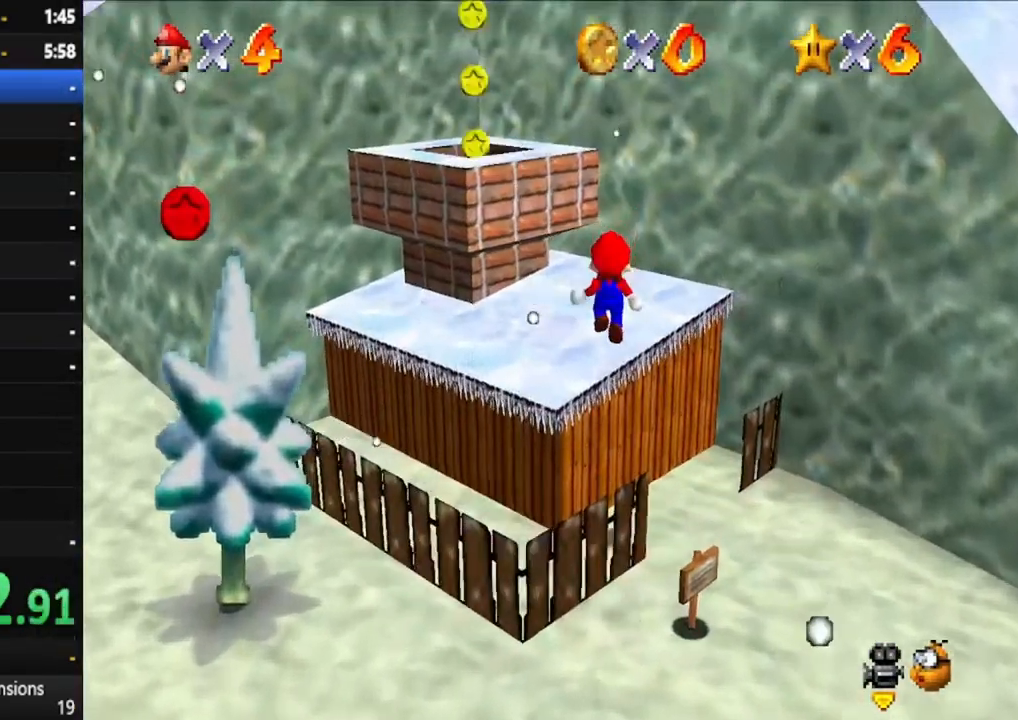
{"dt_ms": 500, "buttons": ["A"], "left_stick": "center", "right_stick": "center", "events": [[167, "A", "down"], [250, "left_stick", "down"], [500, "left_stick", "center"]]}
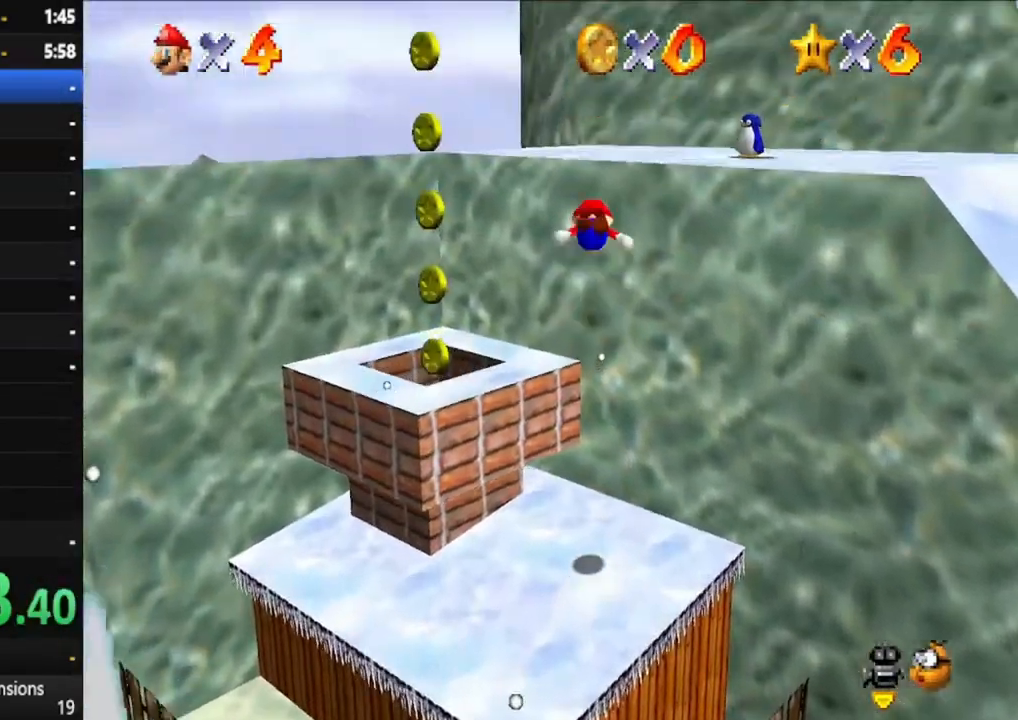
{"dt_ms": 500, "buttons": [], "left_stick": "up-right", "right_stick": "center", "events": [[200, "left_stick", "up-right"], [467, "A", "up"]]}
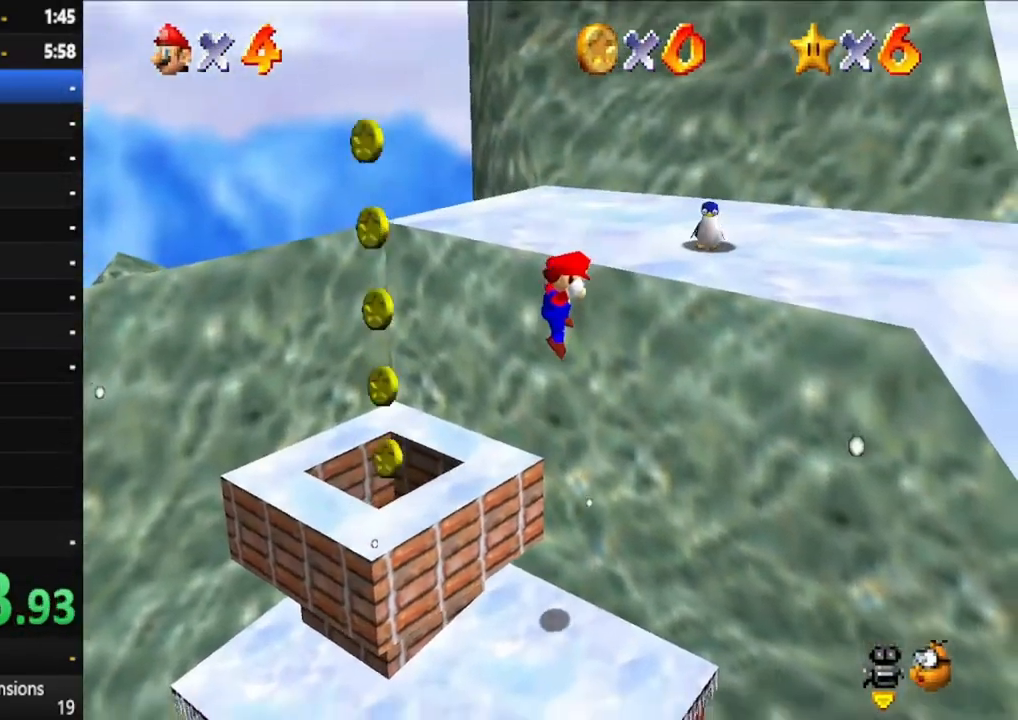
{"dt_ms": 1000, "buttons": ["A"], "left_stick": "up", "right_stick": "center", "events": [[233, "left_stick", "center"], [517, "left_stick", "up"], [600, "A", "down"]]}
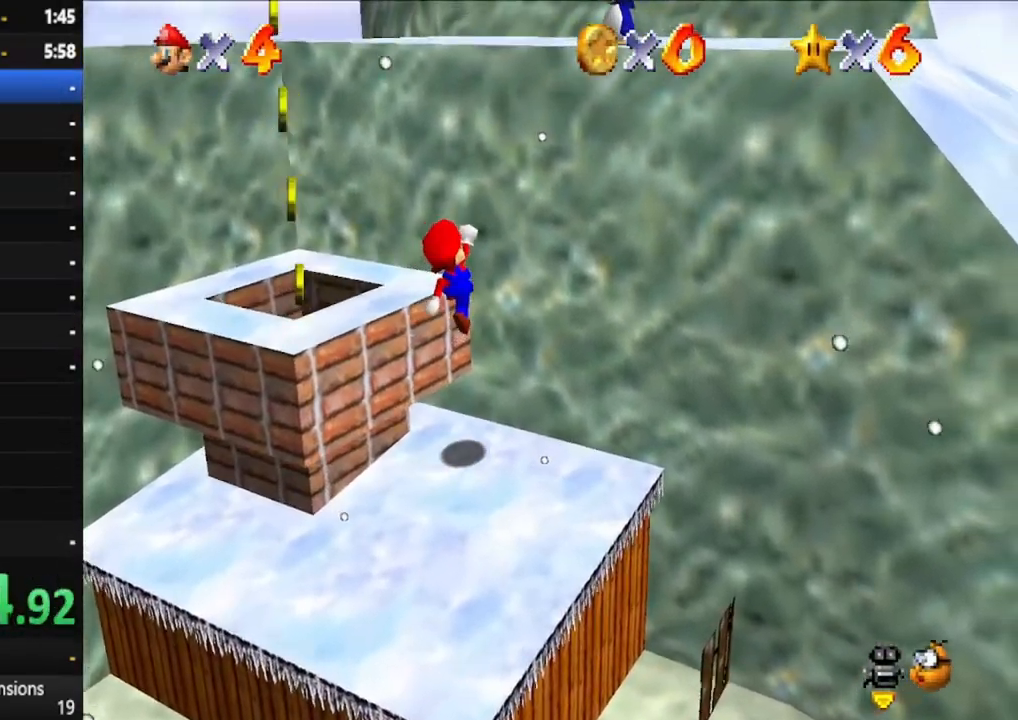
{"dt_ms": 500, "buttons": ["A"], "left_stick": "up", "right_stick": "center", "events": [[83, "A", "up"], [300, "A", "down"]]}
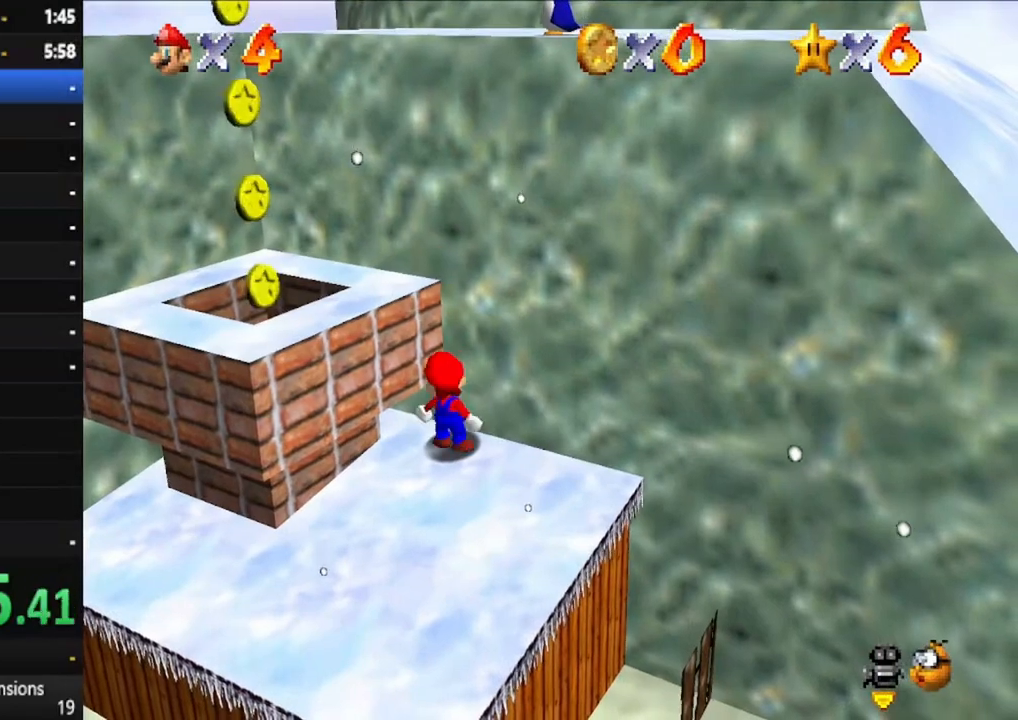
{"dt_ms": 500, "buttons": [], "left_stick": "up", "right_stick": "center", "events": [[150, "A", "up"], [217, "A", "down"], [483, "A", "up"]]}
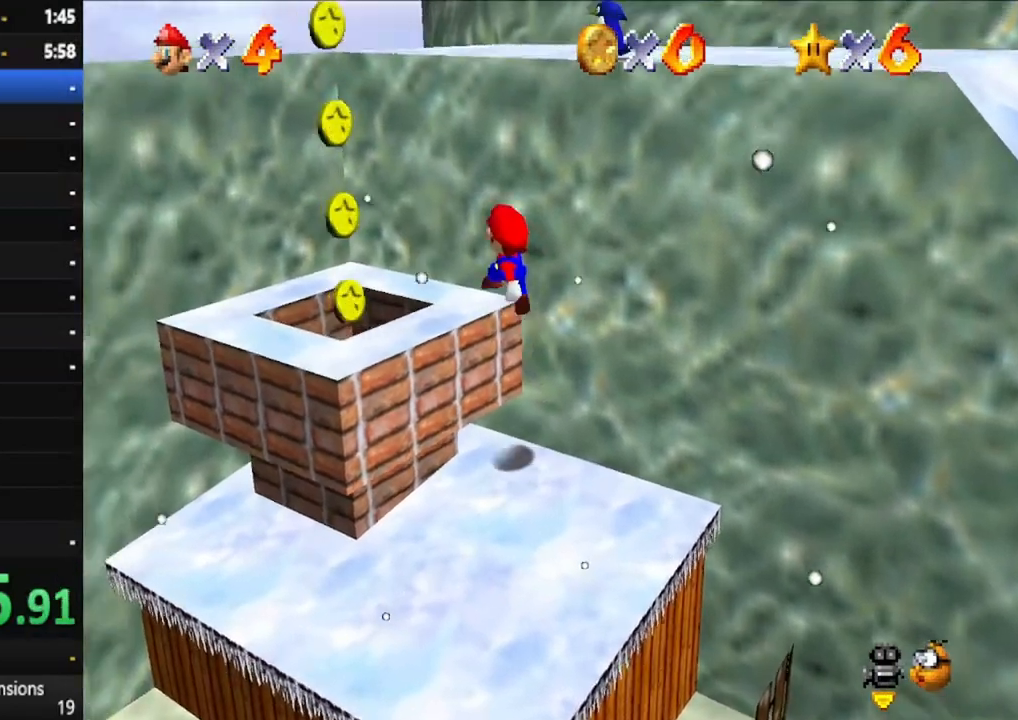
{"dt_ms": 500, "buttons": ["A"], "left_stick": "right", "right_stick": "center", "events": [[267, "A", "down"], [300, "left_stick", "right"]]}
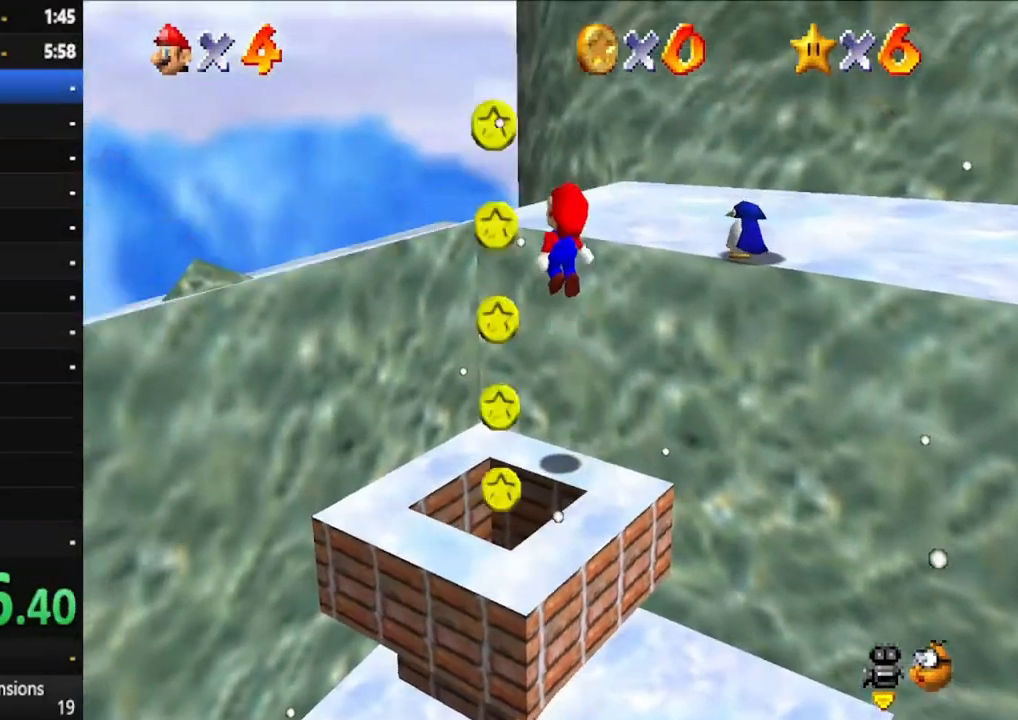
{"dt_ms": 500, "buttons": [], "left_stick": "center", "right_stick": "center", "events": [[267, "A", "up"], [450, "left_stick", "center"]]}
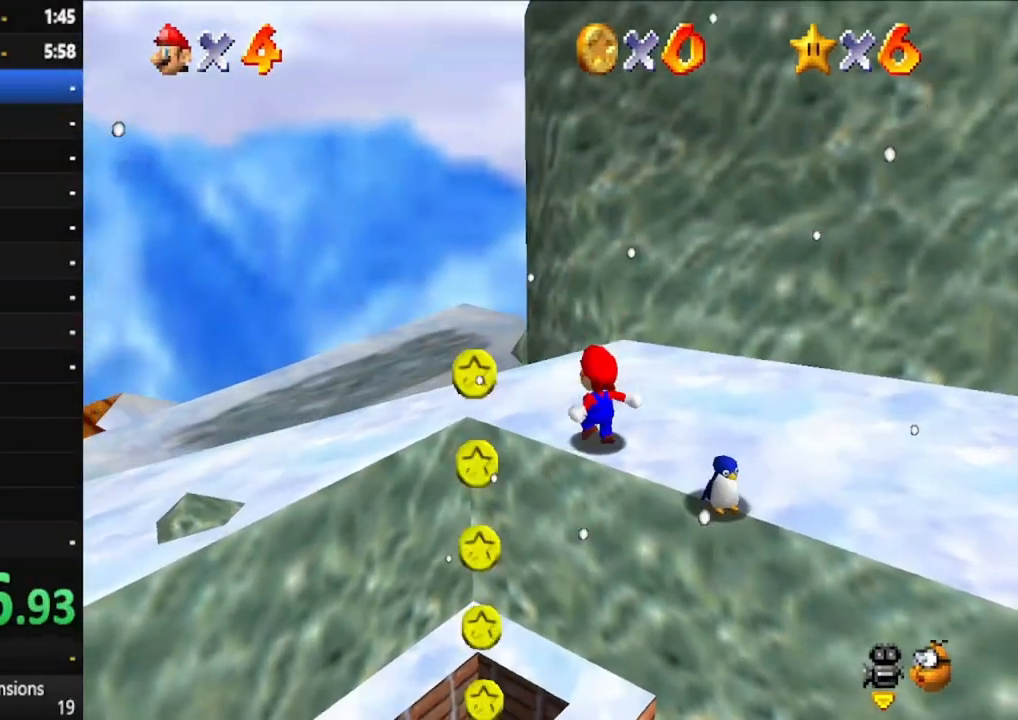
{"dt_ms": 500, "buttons": [], "left_stick": "center", "right_stick": "center", "events": []}
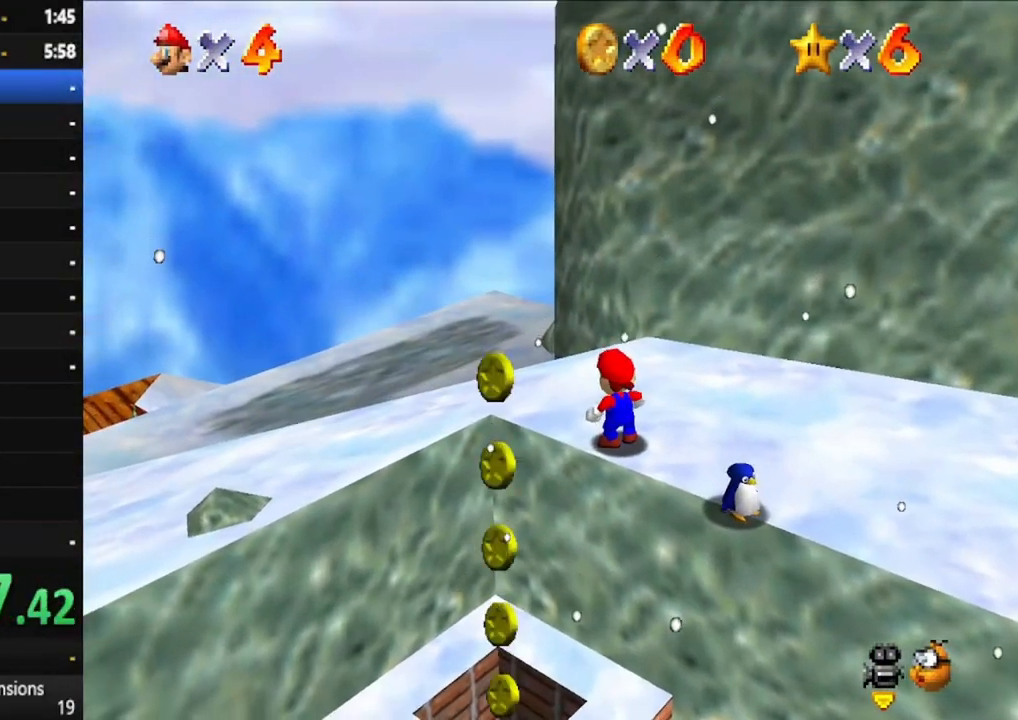
{"dt_ms": 500, "buttons": [], "left_stick": "down-right", "right_stick": "center", "events": [[100, "left_stick", "down-right"]]}
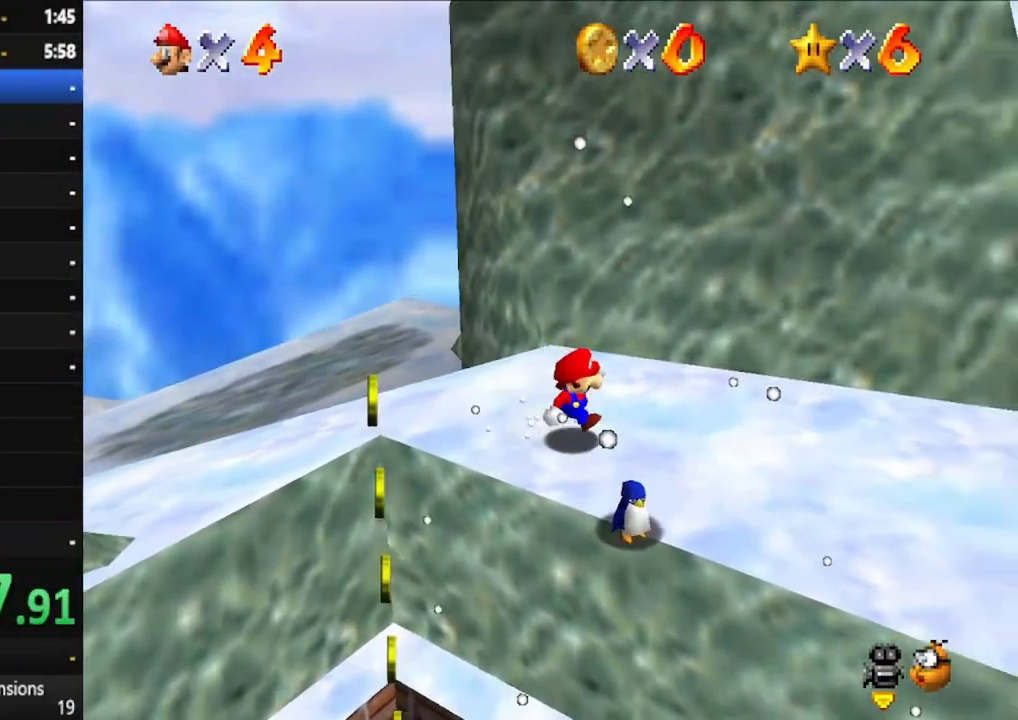
{"dt_ms": 500, "buttons": [], "left_stick": "left", "right_stick": "center", "events": [[67, "left_stick", "center"], [367, "left_stick", "left"]]}
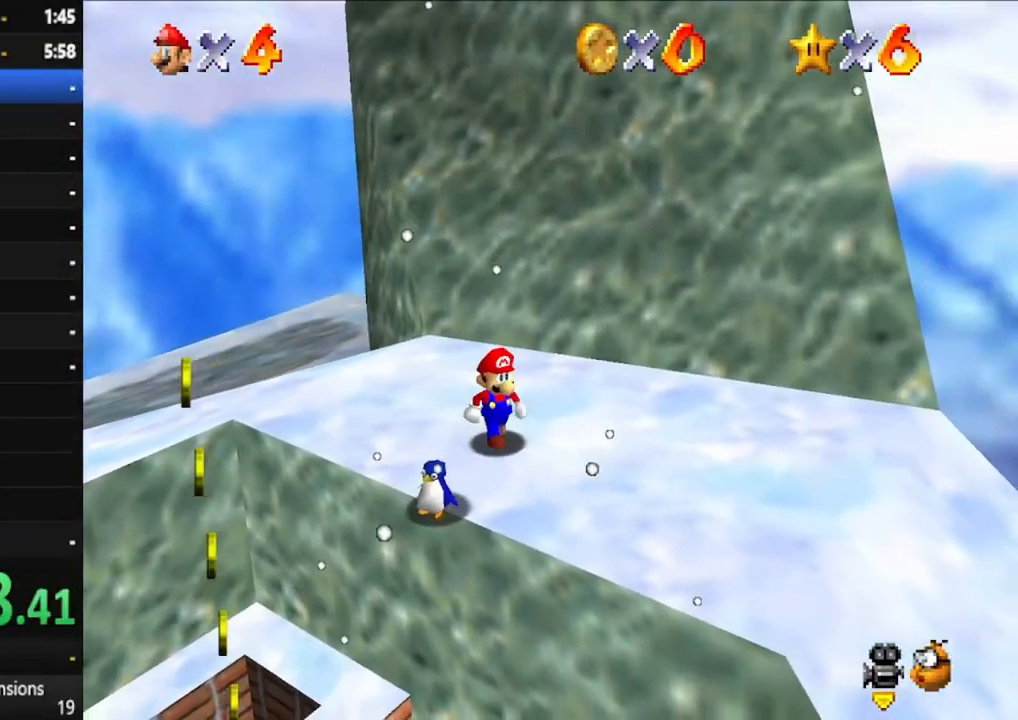
{"dt_ms": 500, "buttons": [], "left_stick": "down-left", "right_stick": "center", "events": [[17, "left_stick", "center"], [450, "left_stick", "down-left"]]}
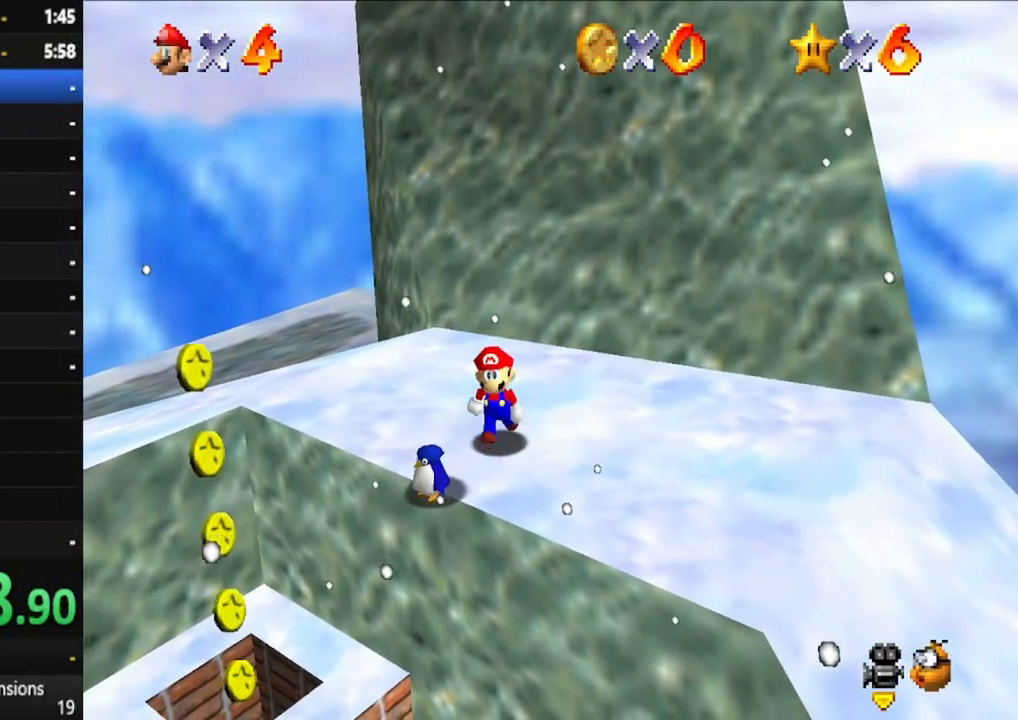
{"dt_ms": 500, "buttons": [], "left_stick": "center", "right_stick": "center", "events": [[100, "left_stick", "center"], [417, "left_stick", "down"], [500, "left_stick", "center"]]}
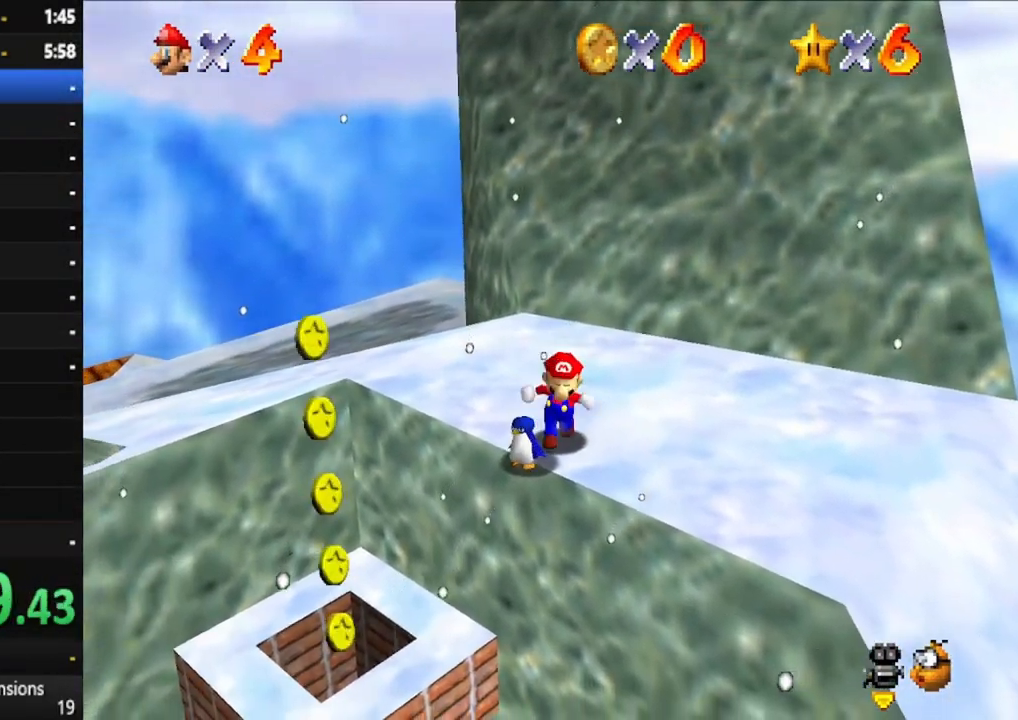
{"dt_ms": 500, "buttons": [], "left_stick": "center", "right_stick": "center", "events": [[33, "X", "down"], [167, "X", "up"]]}
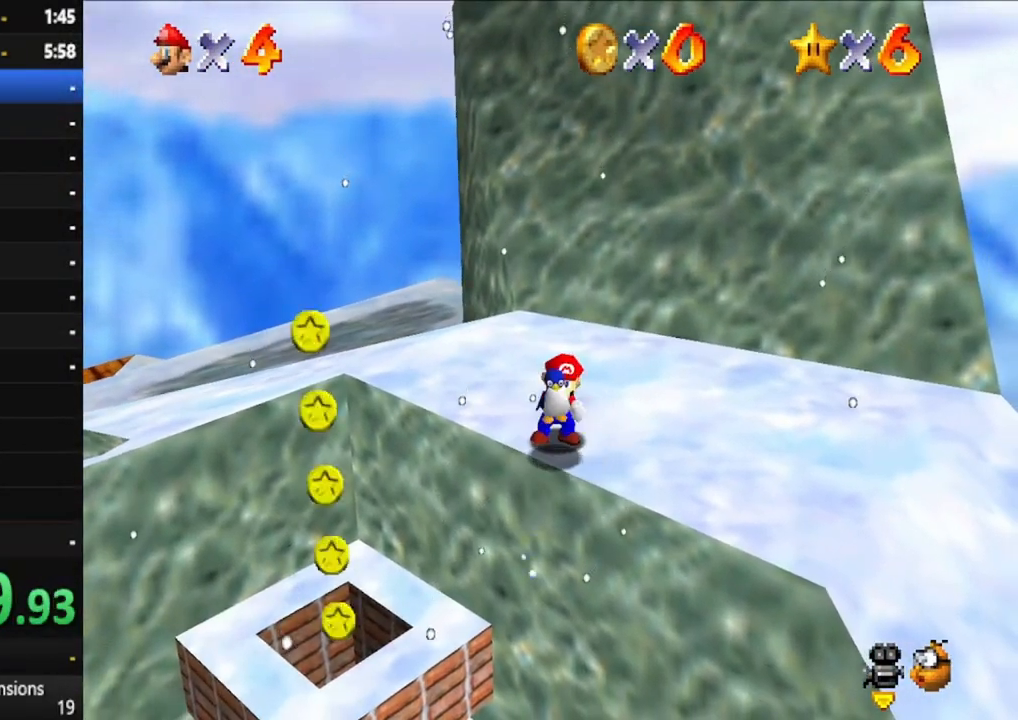
{"dt_ms": 500, "buttons": ["A"], "left_stick": "right", "right_stick": "center", "events": [[83, "left_stick", "right"], [417, "A", "down"]]}
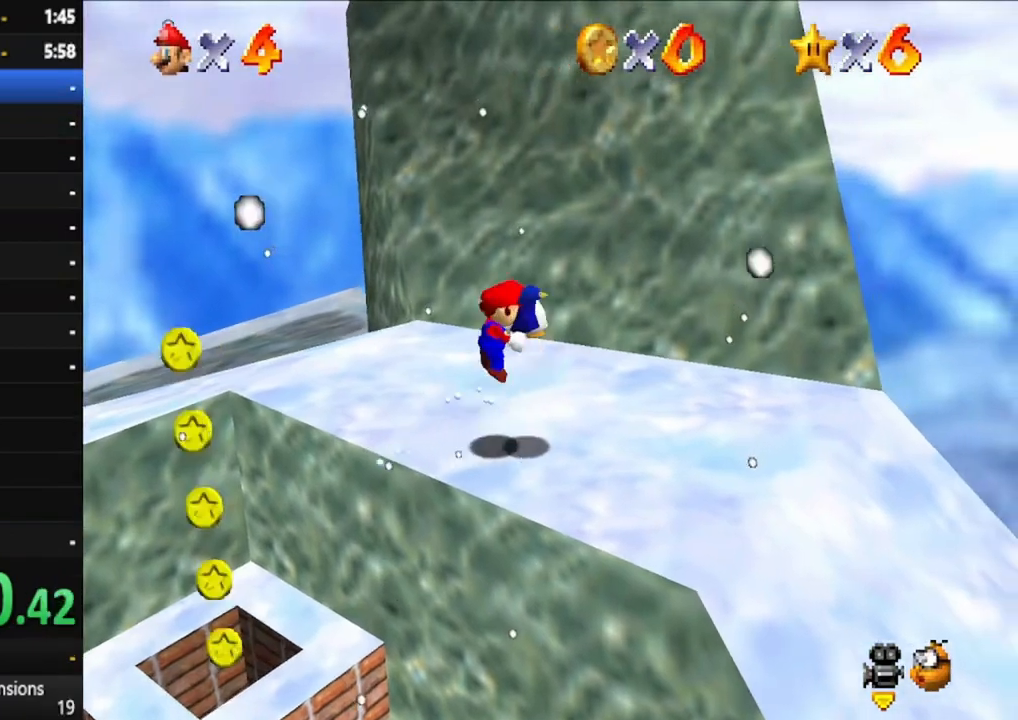
{"dt_ms": 500, "buttons": [], "left_stick": "right", "right_stick": "center", "events": [[183, "A", "up"]]}
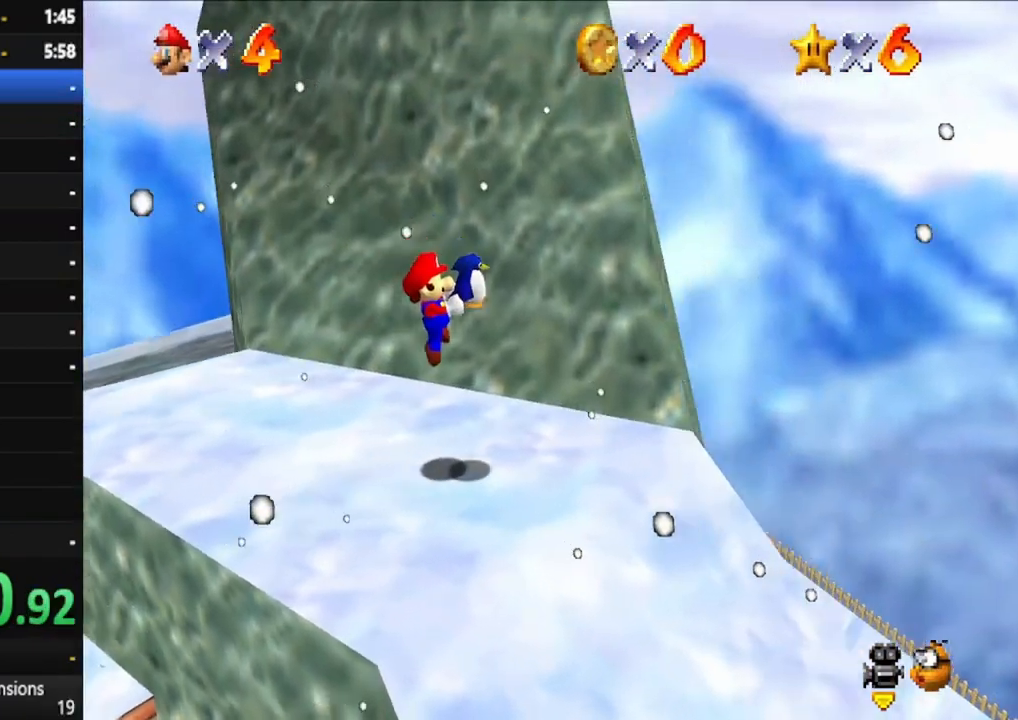
{"dt_ms": 500, "buttons": [], "left_stick": "right", "right_stick": "center", "events": []}
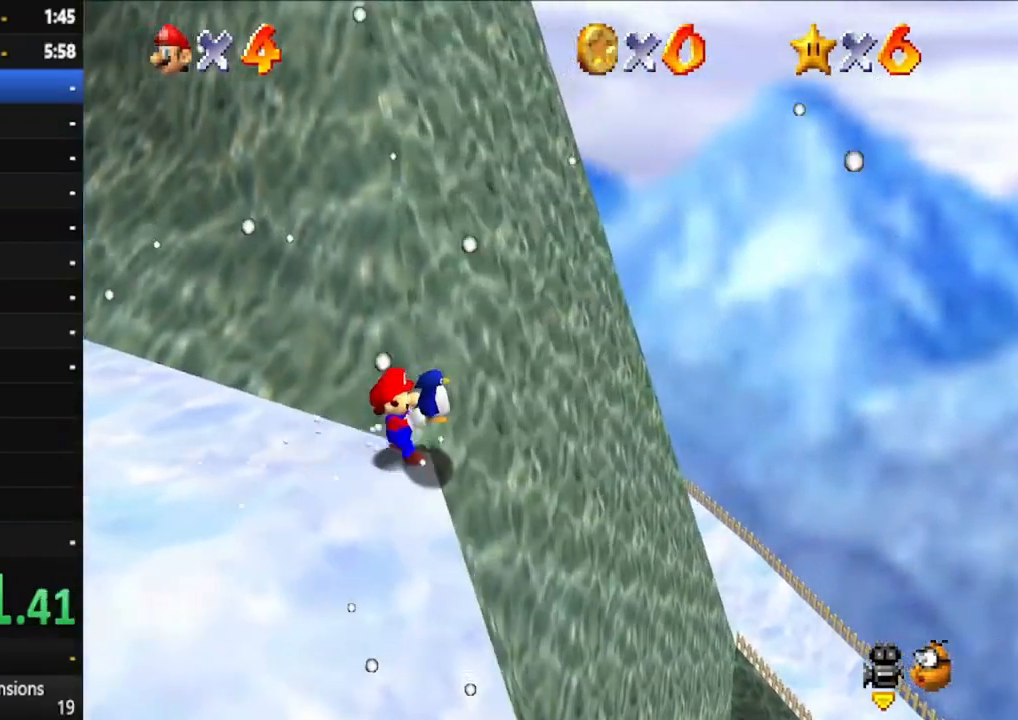
{"dt_ms": 500, "buttons": [], "left_stick": "right", "right_stick": "center", "events": []}
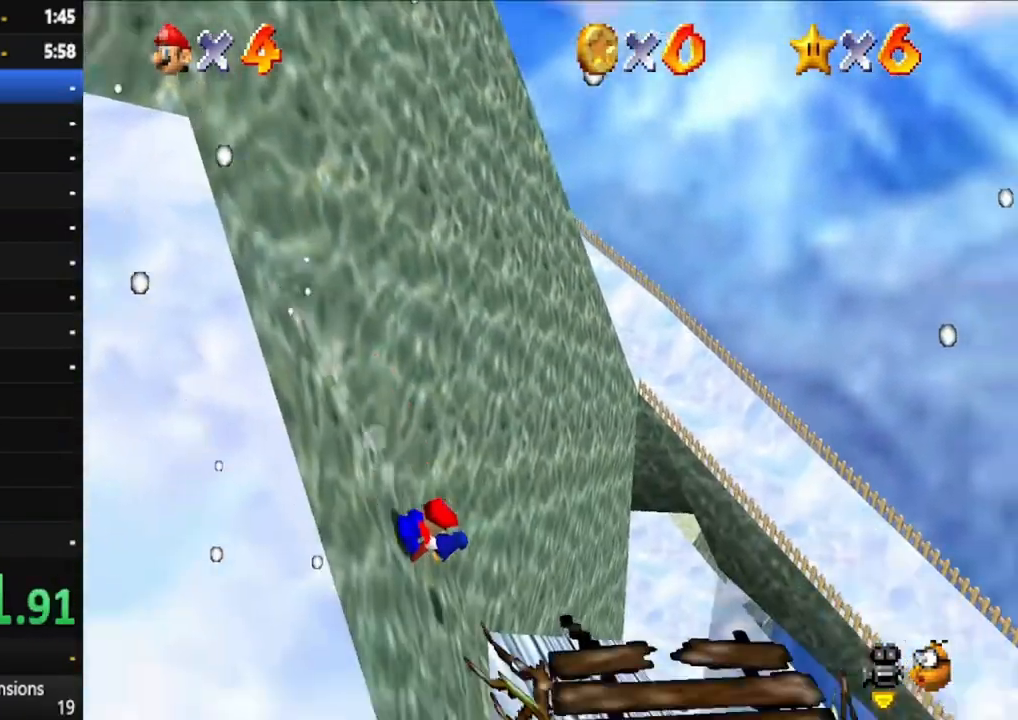
{"dt_ms": 500, "buttons": [], "left_stick": "right", "right_stick": "center", "events": []}
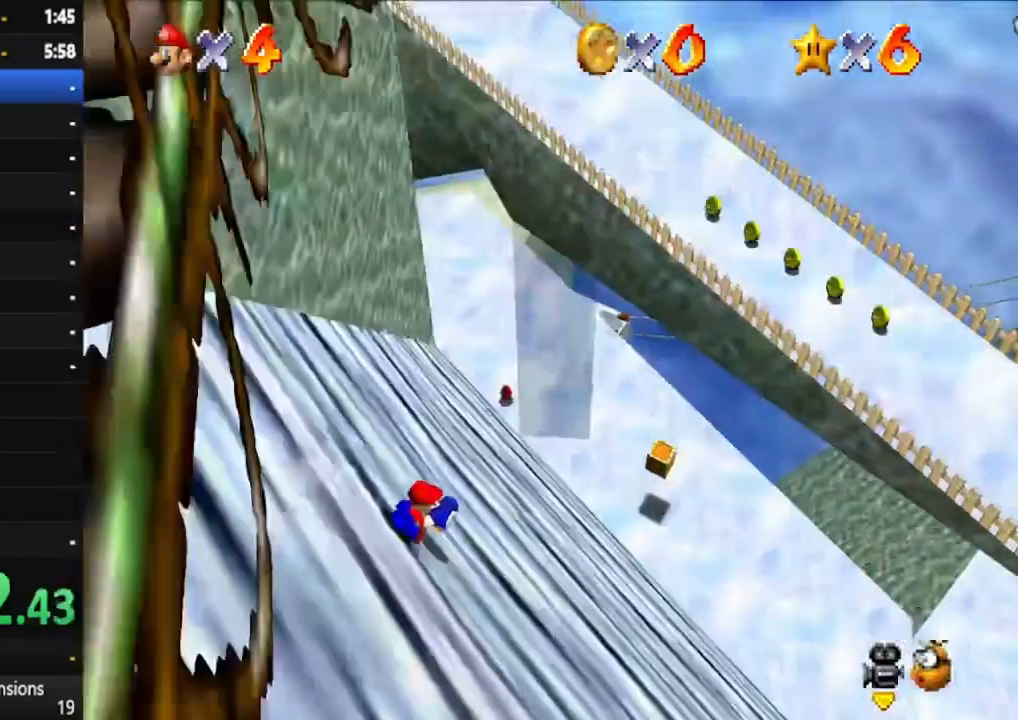
{"dt_ms": 500, "buttons": [], "left_stick": "right", "right_stick": "center", "events": []}
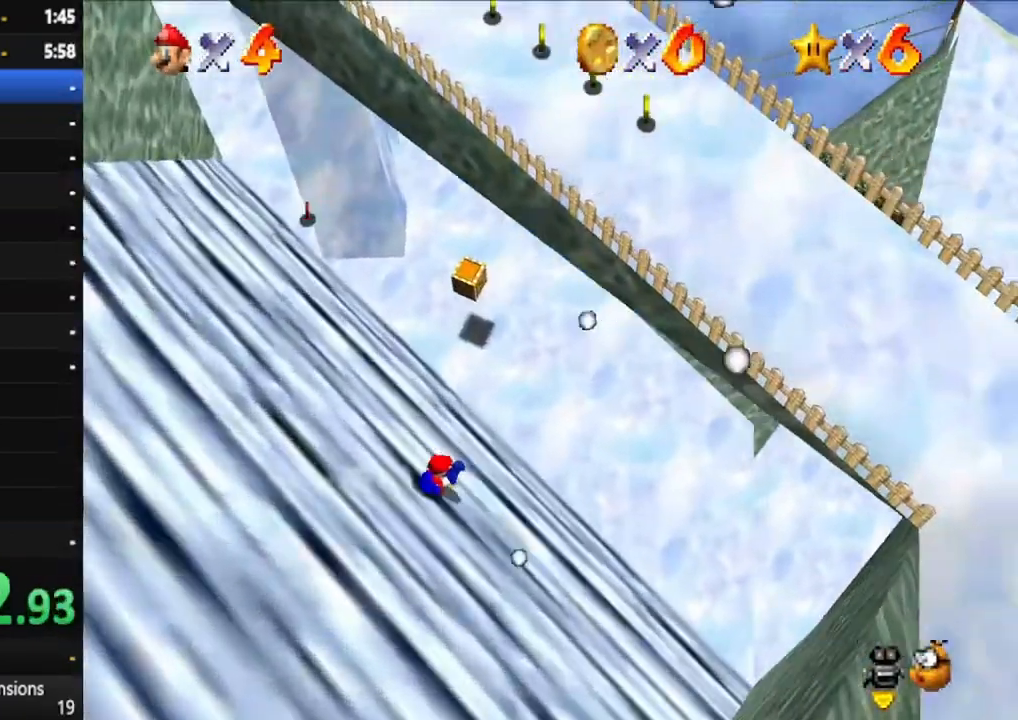
{"dt_ms": 500, "buttons": [], "left_stick": "right", "right_stick": "center", "events": []}
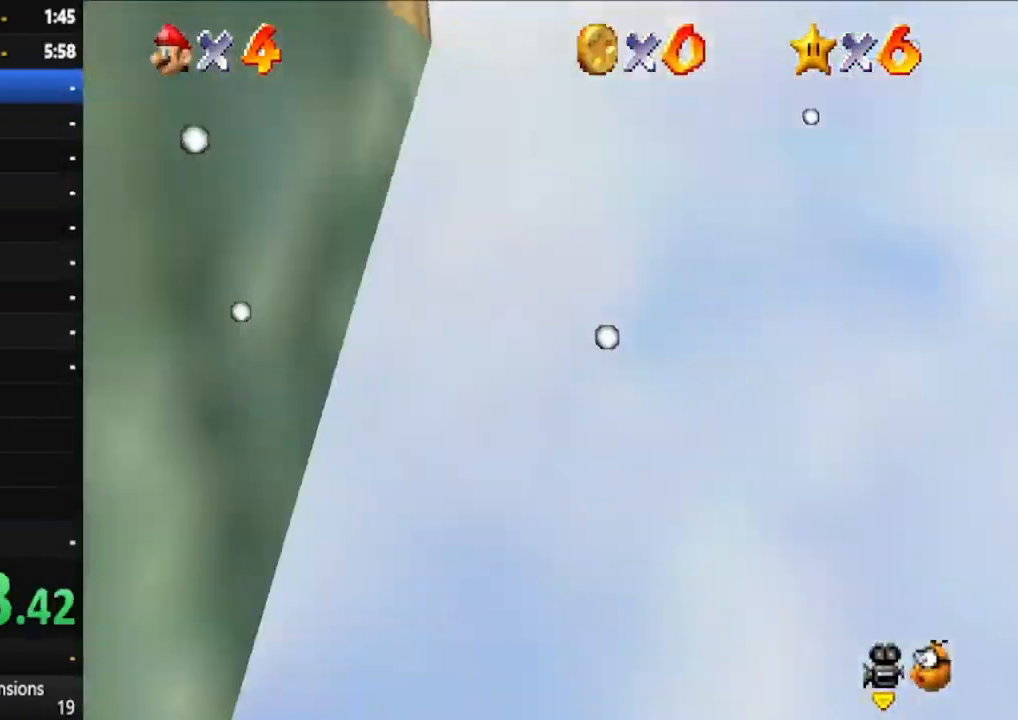
{"dt_ms": 500, "buttons": [], "left_stick": "up-right", "right_stick": "center", "events": [[417, "left_stick", "up-right"]]}
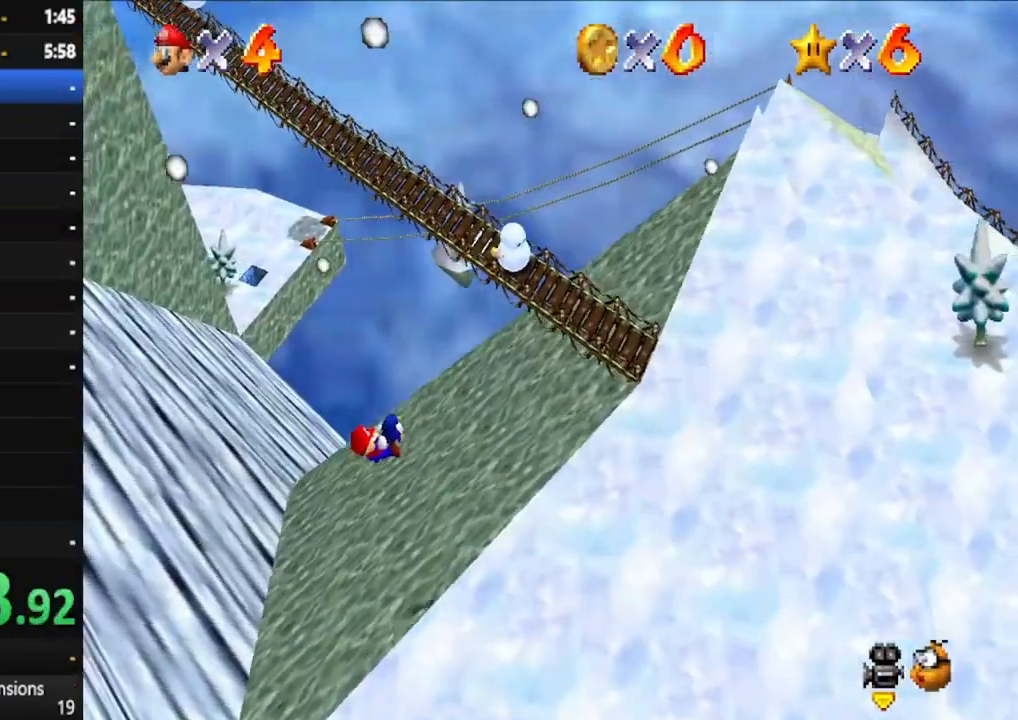
{"dt_ms": 500, "buttons": [], "left_stick": "up", "right_stick": "center", "events": [[133, "left_stick", "up"]]}
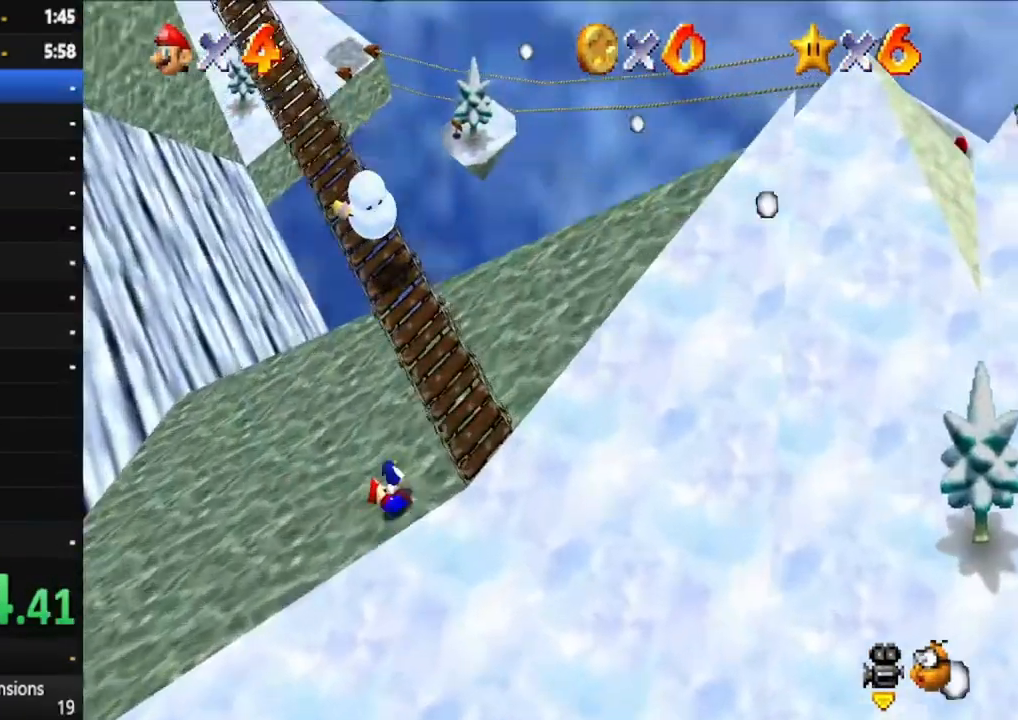
{"dt_ms": 500, "buttons": [], "left_stick": "up", "right_stick": "center", "events": []}
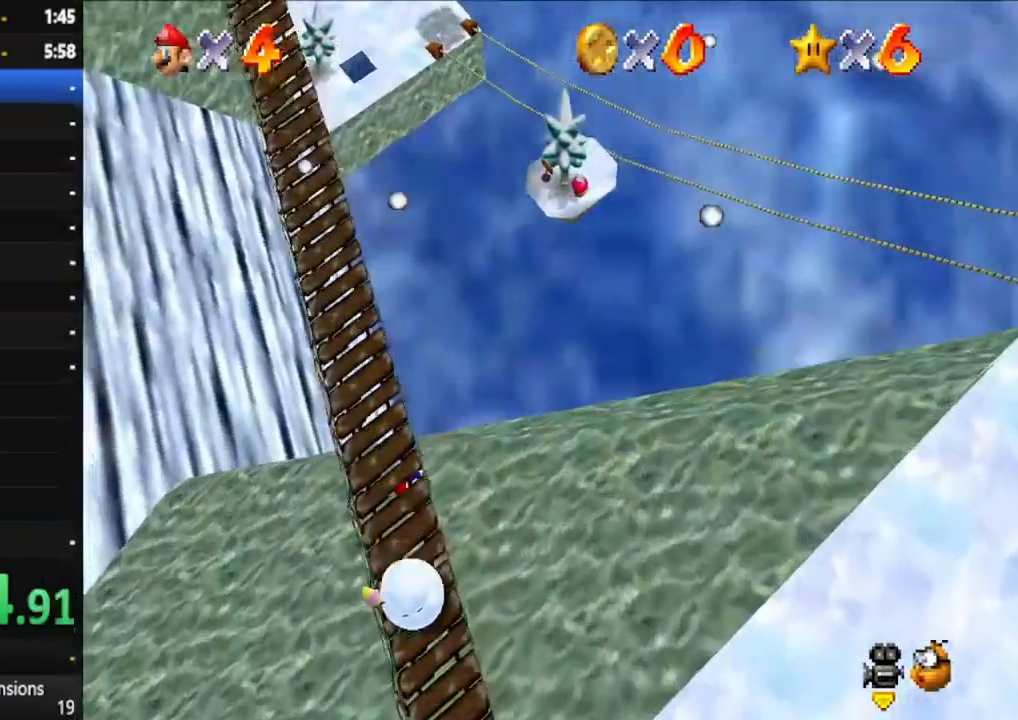
{"dt_ms": 500, "buttons": [], "left_stick": "up", "right_stick": "center", "events": []}
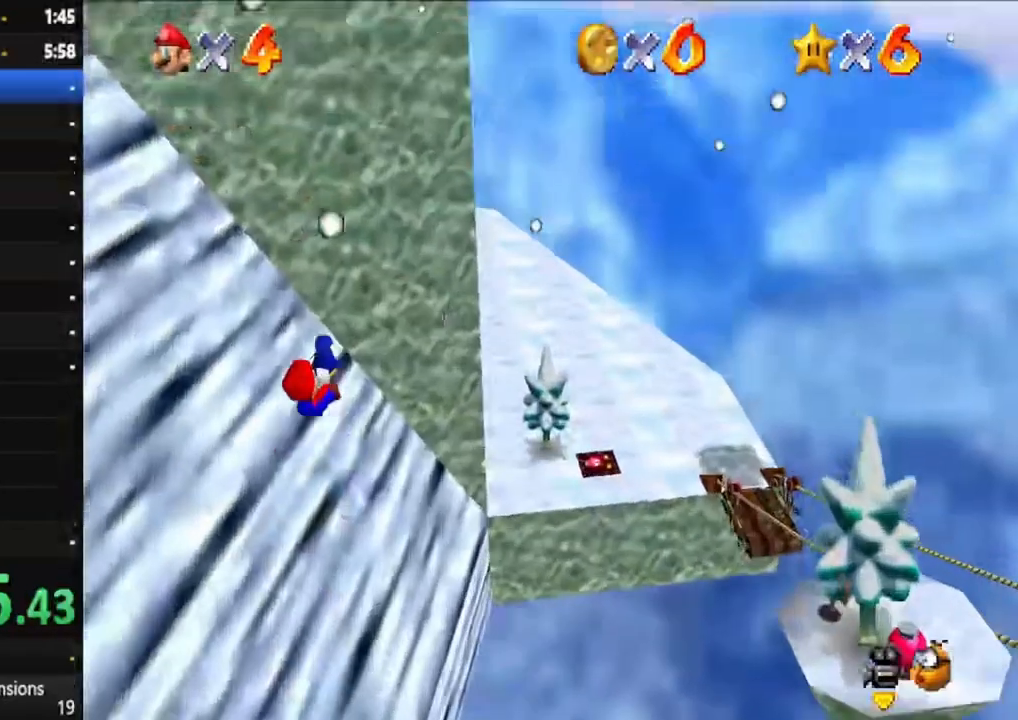
{"dt_ms": 500, "buttons": [], "left_stick": "up-right", "right_stick": "center", "events": [[17, "left_stick", "up-right"]]}
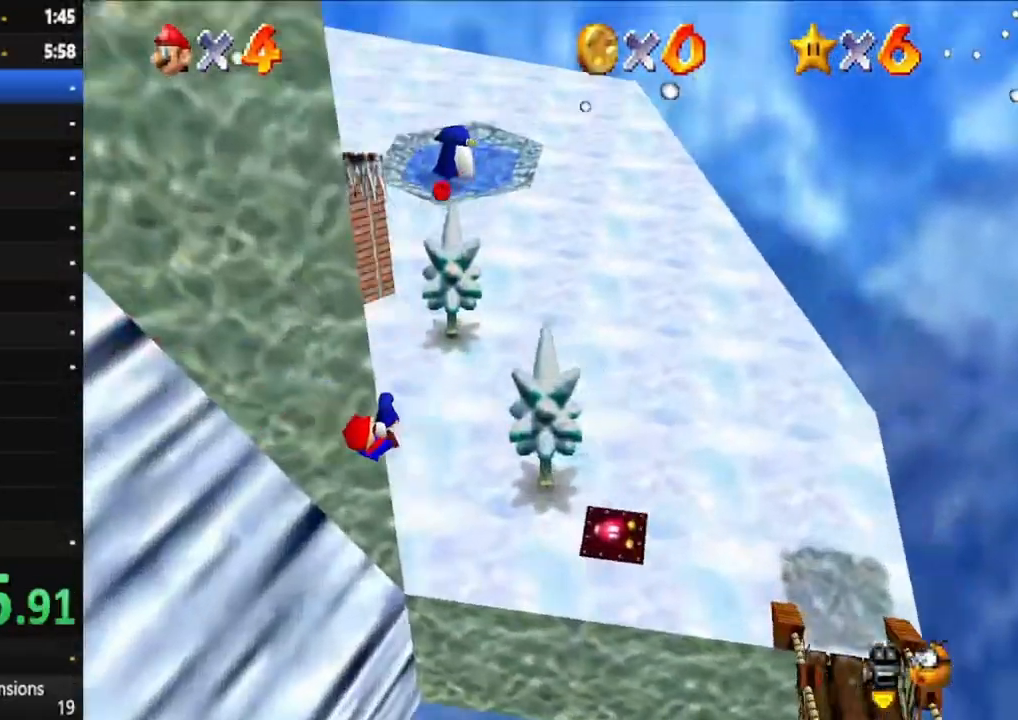
{"dt_ms": 500, "buttons": [], "left_stick": "up-left", "right_stick": "center", "events": [[167, "left_stick", "up"], [450, "left_stick", "up-left"]]}
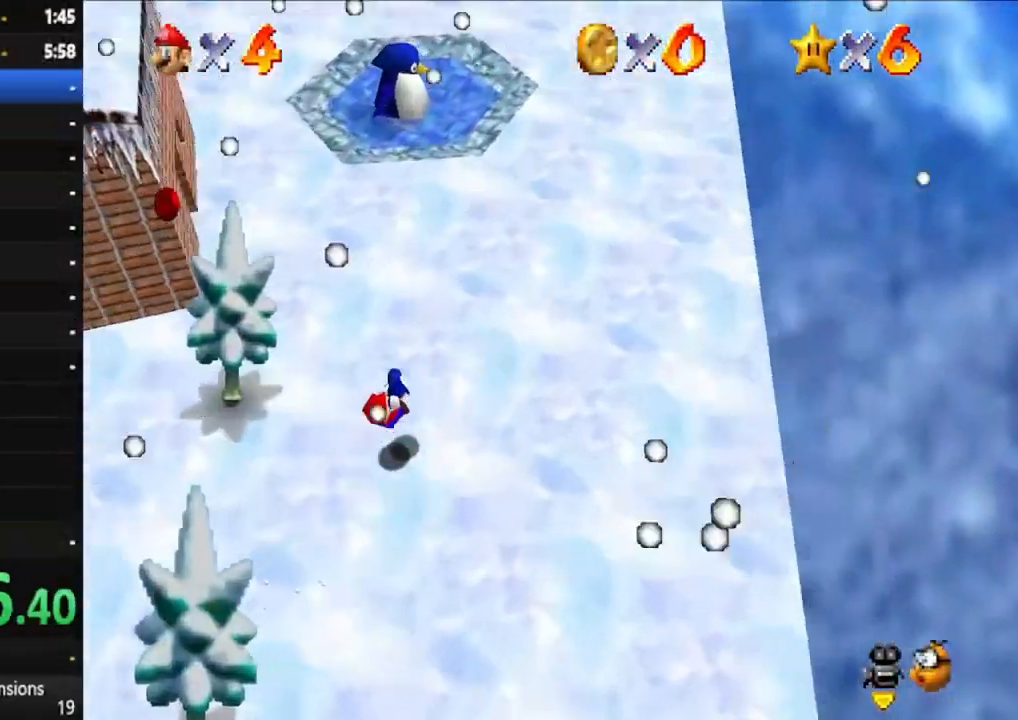
{"dt_ms": 500, "buttons": [], "left_stick": "up-left", "right_stick": "center", "events": []}